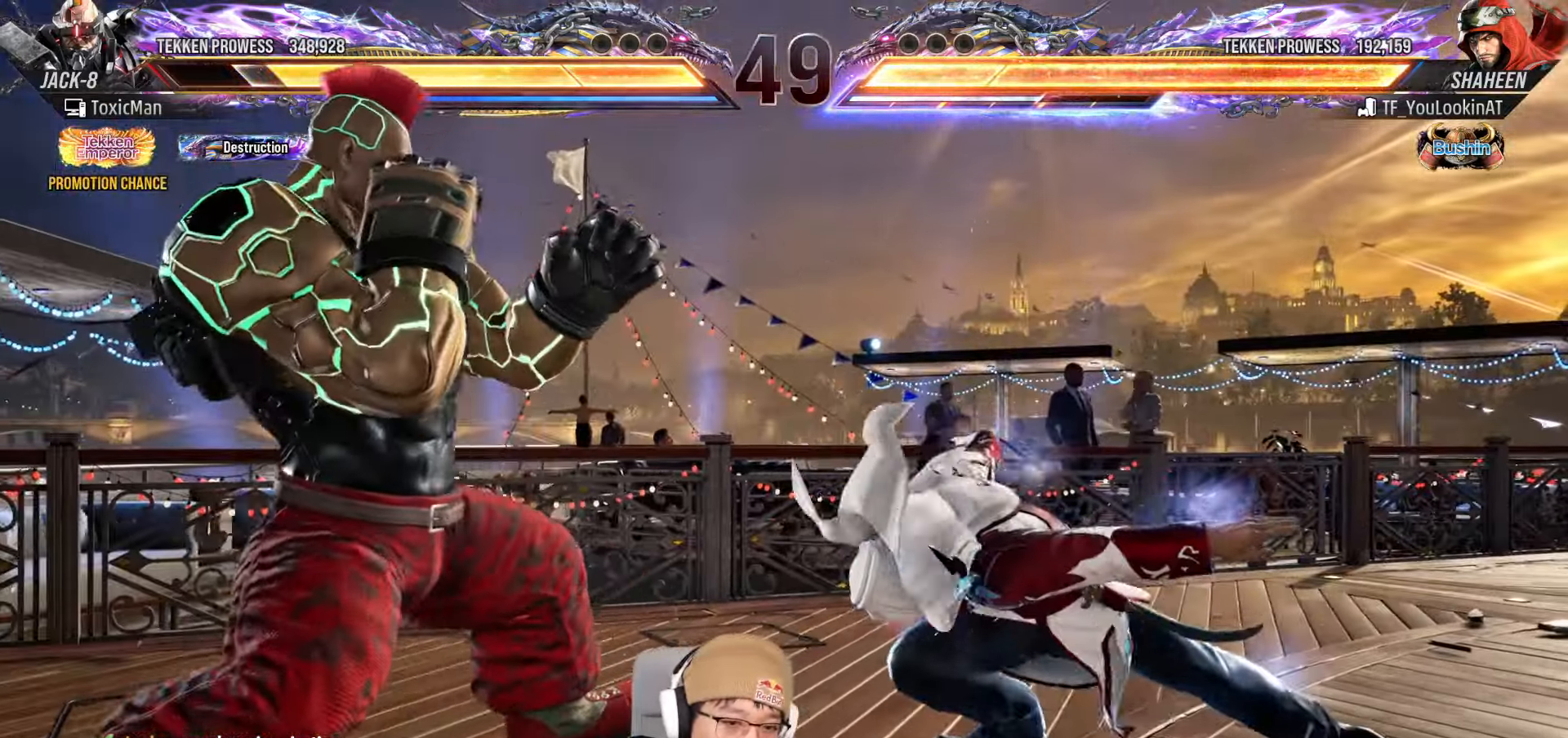
Gameplay with a controller (arcade stick); each line is a JSON object with the inputs held at the frame after it (dt_ms = milliseconds from this image to that frame). "events" lists button and stick changes between this image and that frame as [ms after this image, input, new state], when the widget could be followed in between. Not read: L3 R3.
{"dt_ms": 500, "buttons": ["TRIANGLE"], "left_stick": "center", "events": [[17, "left_stick", "center"], [100, "left_stick", "down-left"], [117, "SQUARE", "down"], [183, "SQUARE", "up"], [217, "left_stick", "center"], [283, "TRIANGLE", "down"]]}
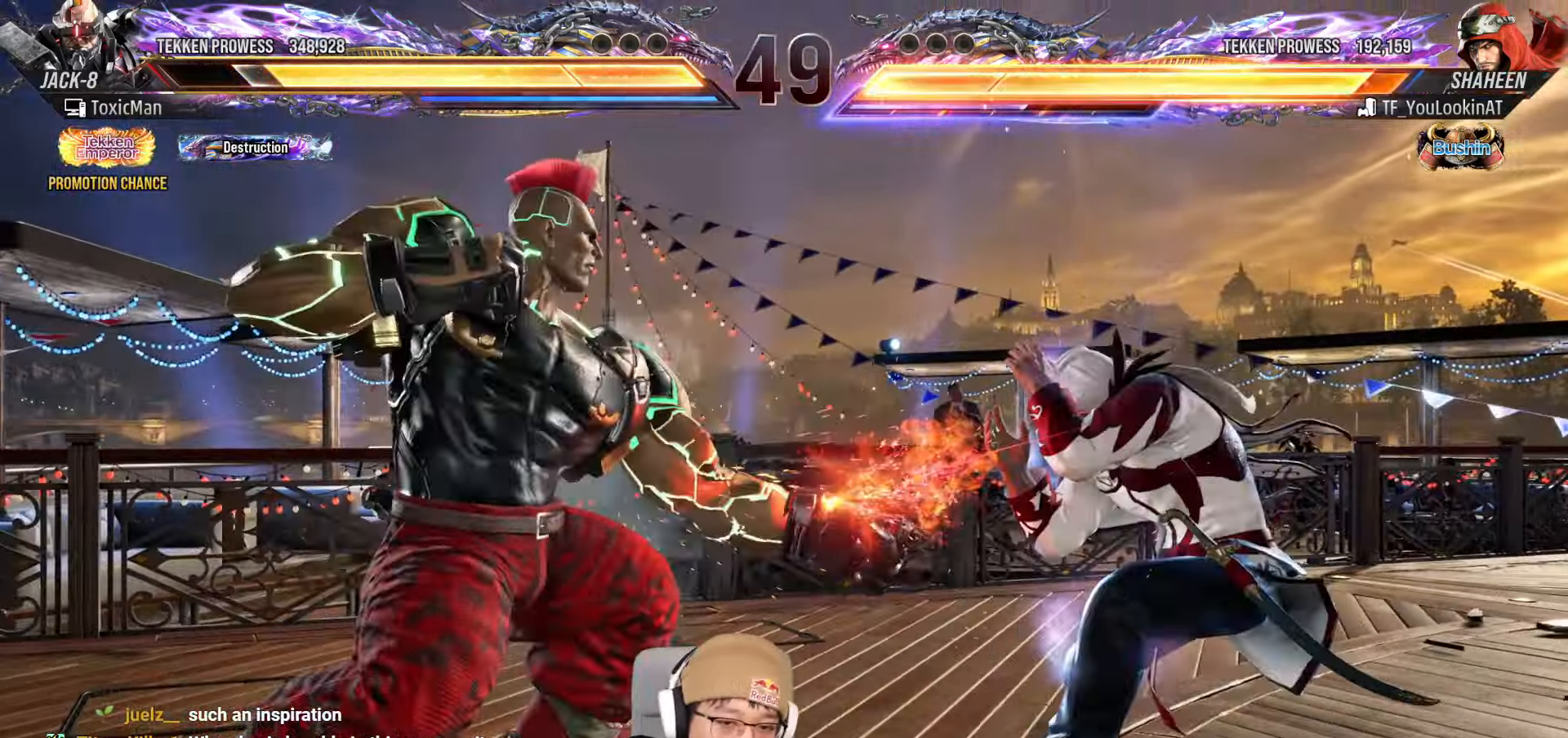
{"dt_ms": 1000, "buttons": [], "left_stick": "center"}
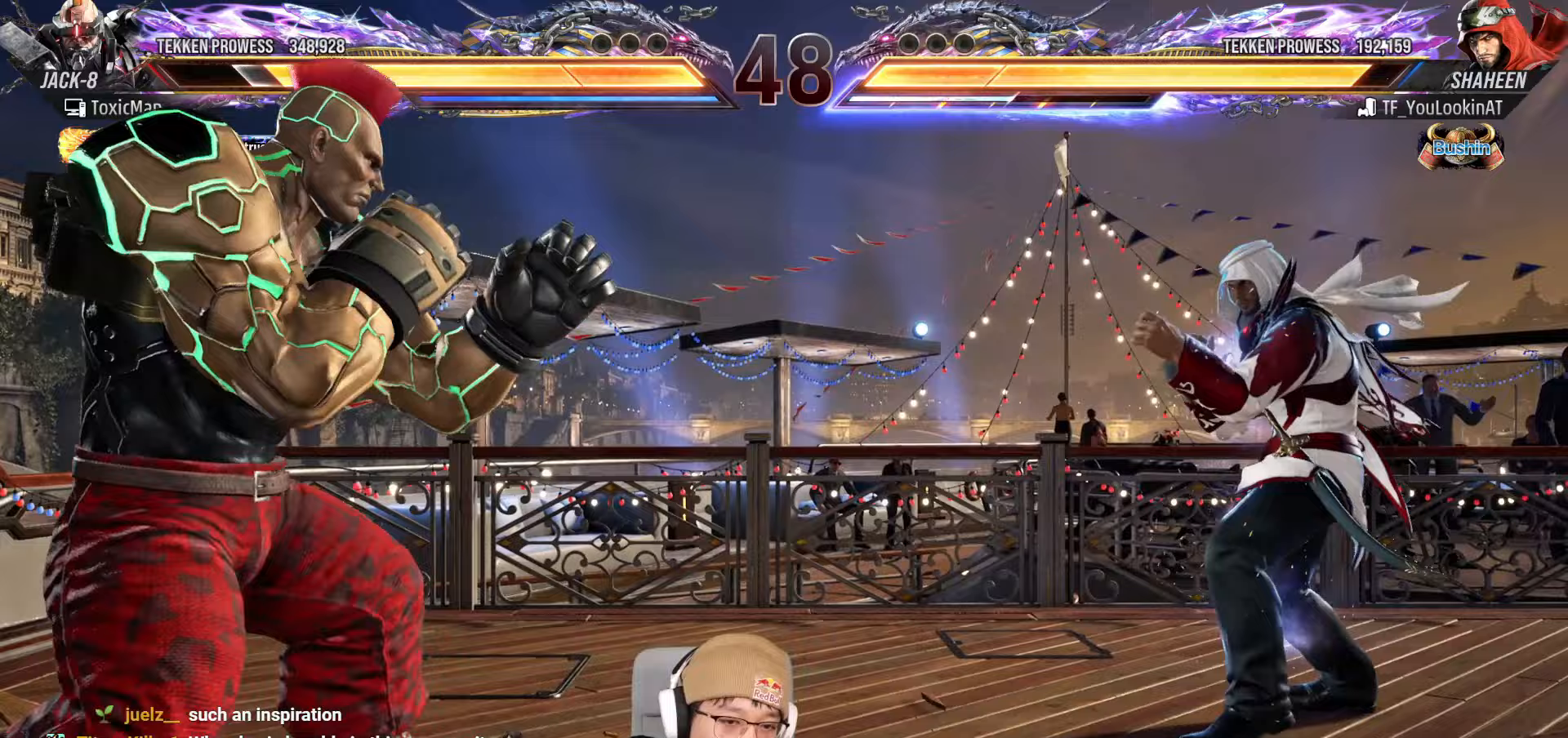
{"dt_ms": 500, "buttons": [], "left_stick": "center", "events": [[233, "left_stick", "left"], [317, "left_stick", "center"]]}
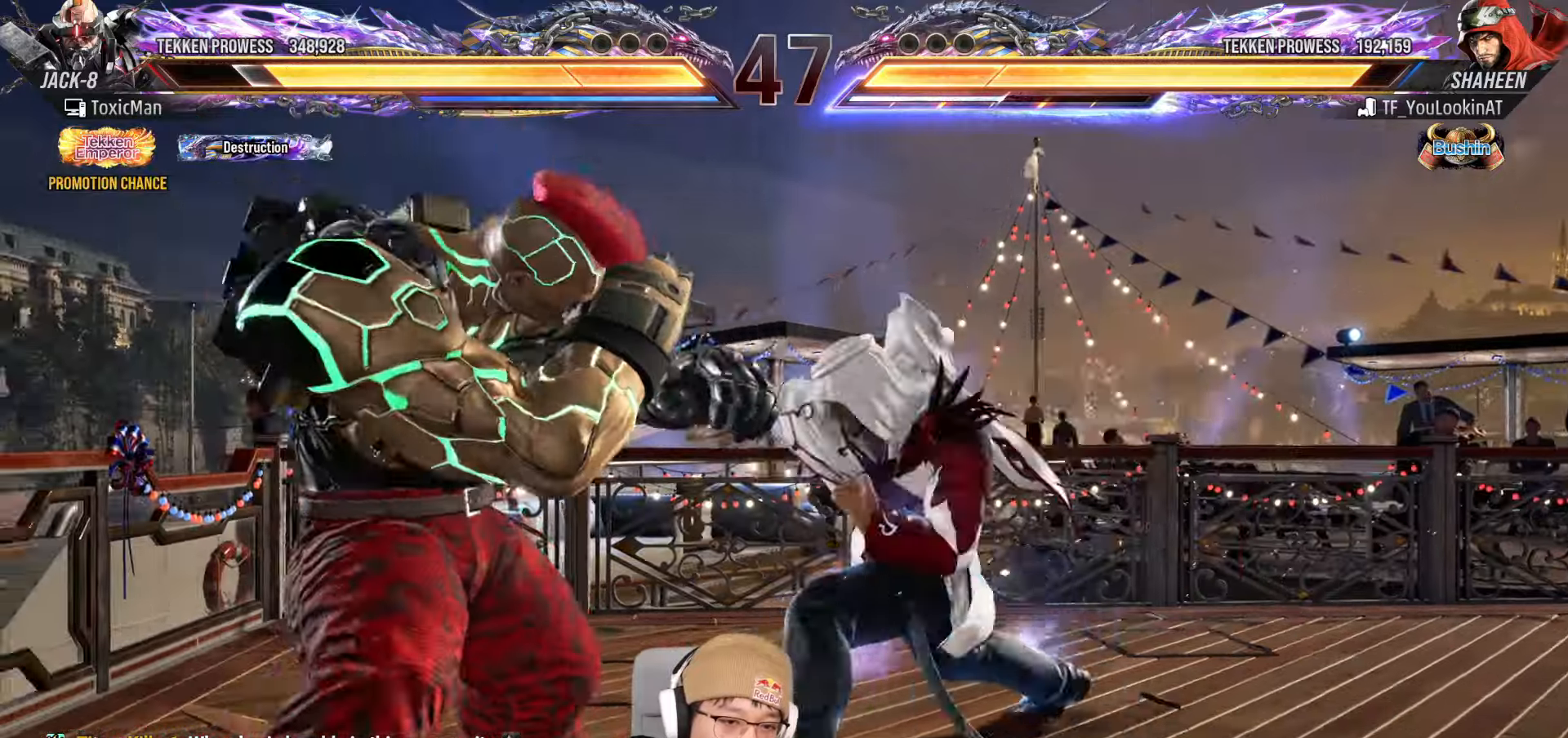
{"dt_ms": 500, "buttons": [], "left_stick": "center", "events": [[17, "left_stick", "left"], [283, "left_stick", "center"]]}
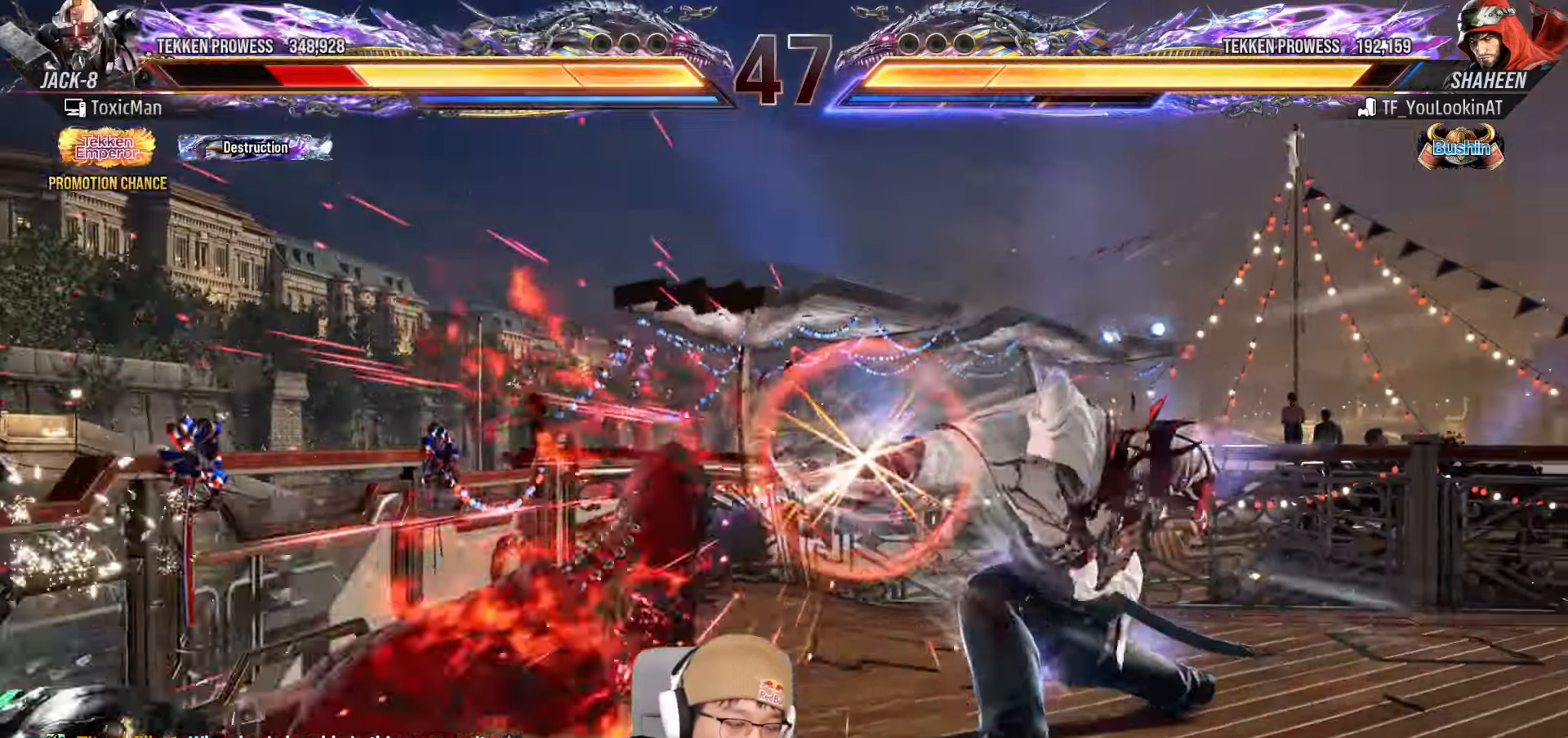
{"dt_ms": 500, "buttons": ["CROSS"], "left_stick": "center", "events": [[17, "TRIANGLE", "down"], [50, "SQUARE", "down"], [67, "TRIANGLE", "up"], [83, "SQUARE", "up"], [217, "left_stick", "left"], [250, "CIRCLE", "down"], [283, "CROSS", "down"], [283, "left_stick", "center"], [300, "CIRCLE", "up"], [350, "CROSS", "up"], [433, "CIRCLE", "down"], [467, "CROSS", "down"], [500, "CIRCLE", "up"]]}
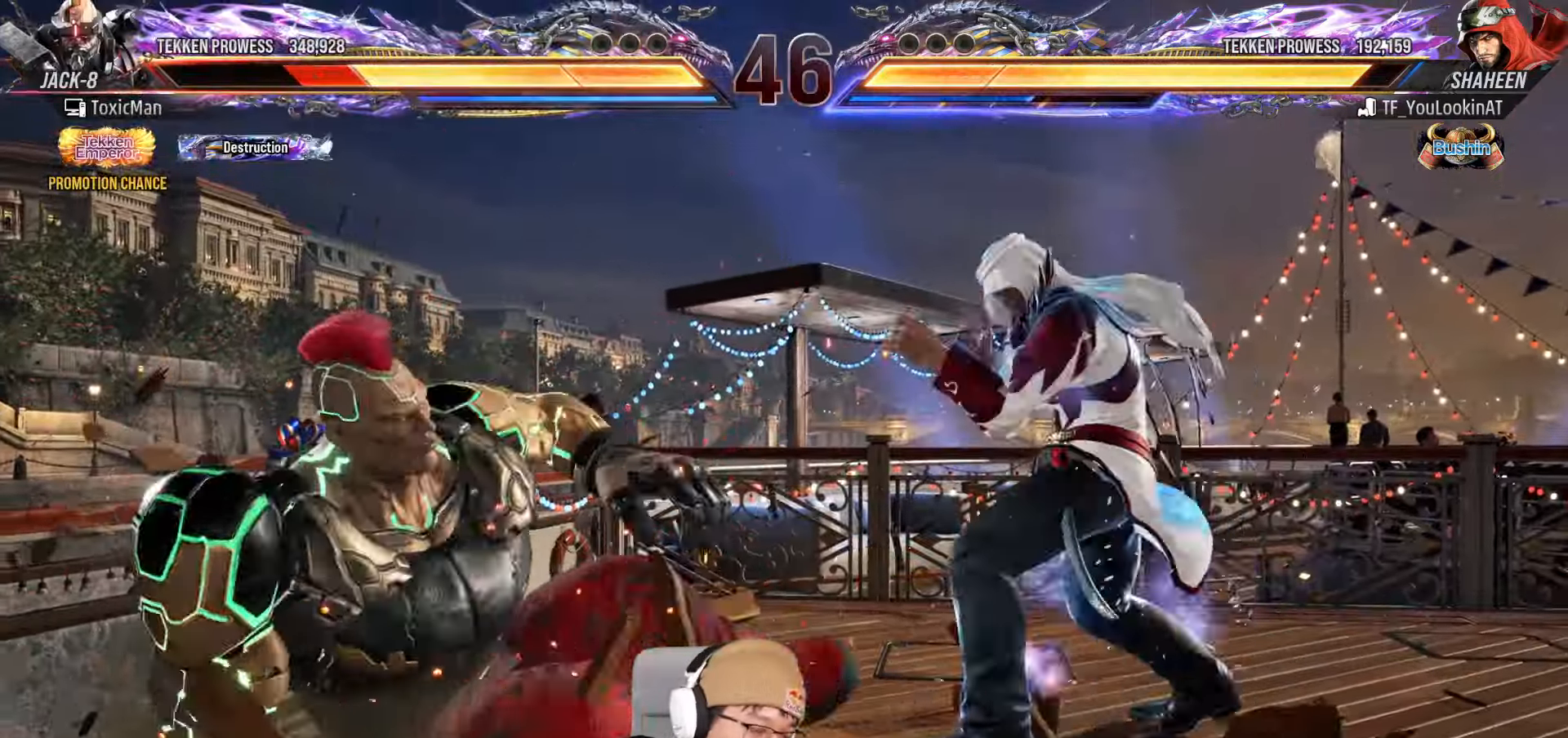
{"dt_ms": 500, "buttons": [], "left_stick": "left", "events": [[33, "CROSS", "up"], [100, "CIRCLE", "down"], [150, "CROSS", "down"], [167, "CIRCLE", "up"], [200, "CROSS", "up"], [283, "CIRCLE", "down"], [300, "CIRCLE", "up"], [367, "left_stick", "left"], [450, "left_stick", "center"], [500, "left_stick", "left"]]}
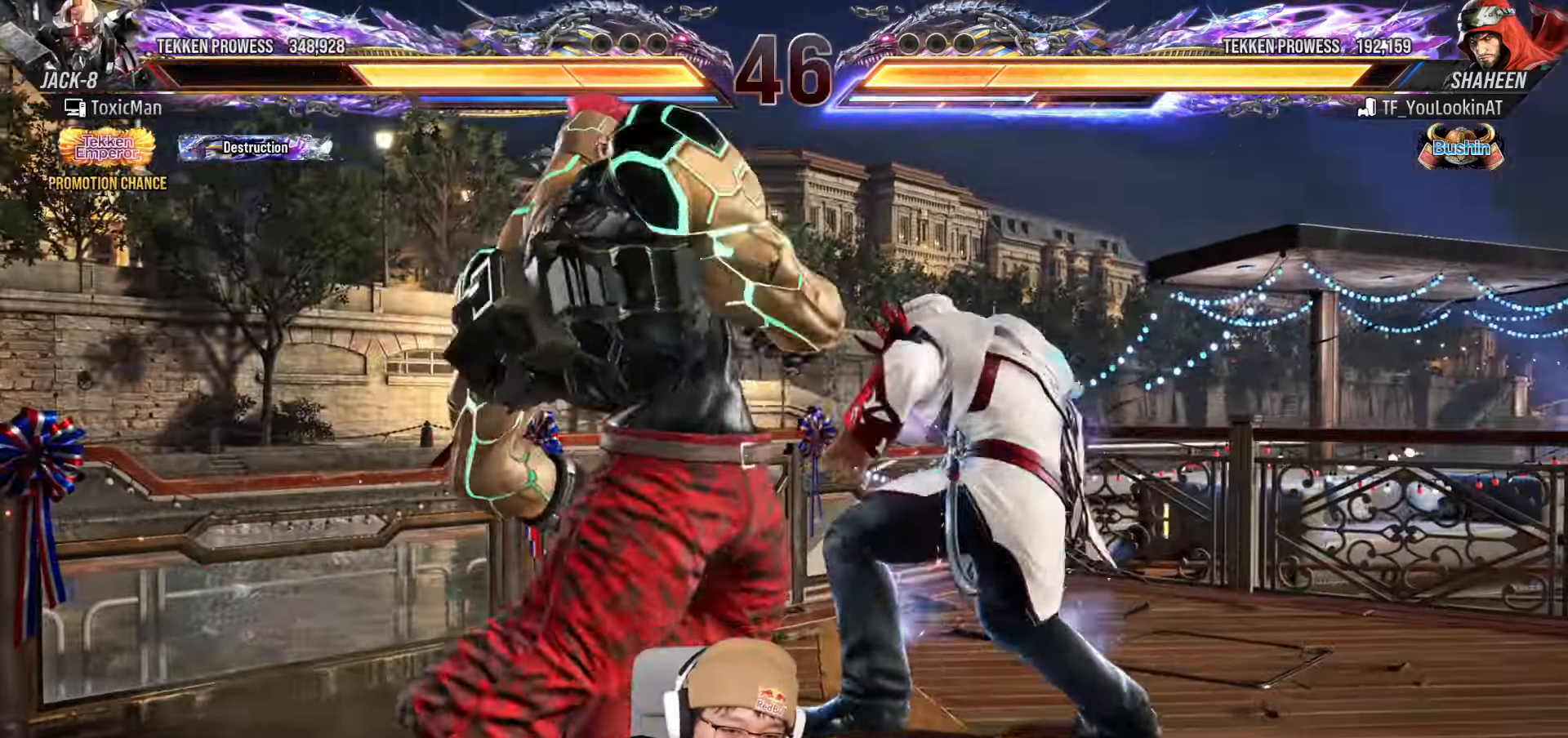
{"dt_ms": 500, "buttons": ["SQUARE"], "left_stick": "down-left", "events": [[117, "left_stick", "center"], [150, "TRIANGLE", "down"], [317, "TRIANGLE", "up"], [400, "left_stick", "down-left"], [450, "SQUARE", "down"]]}
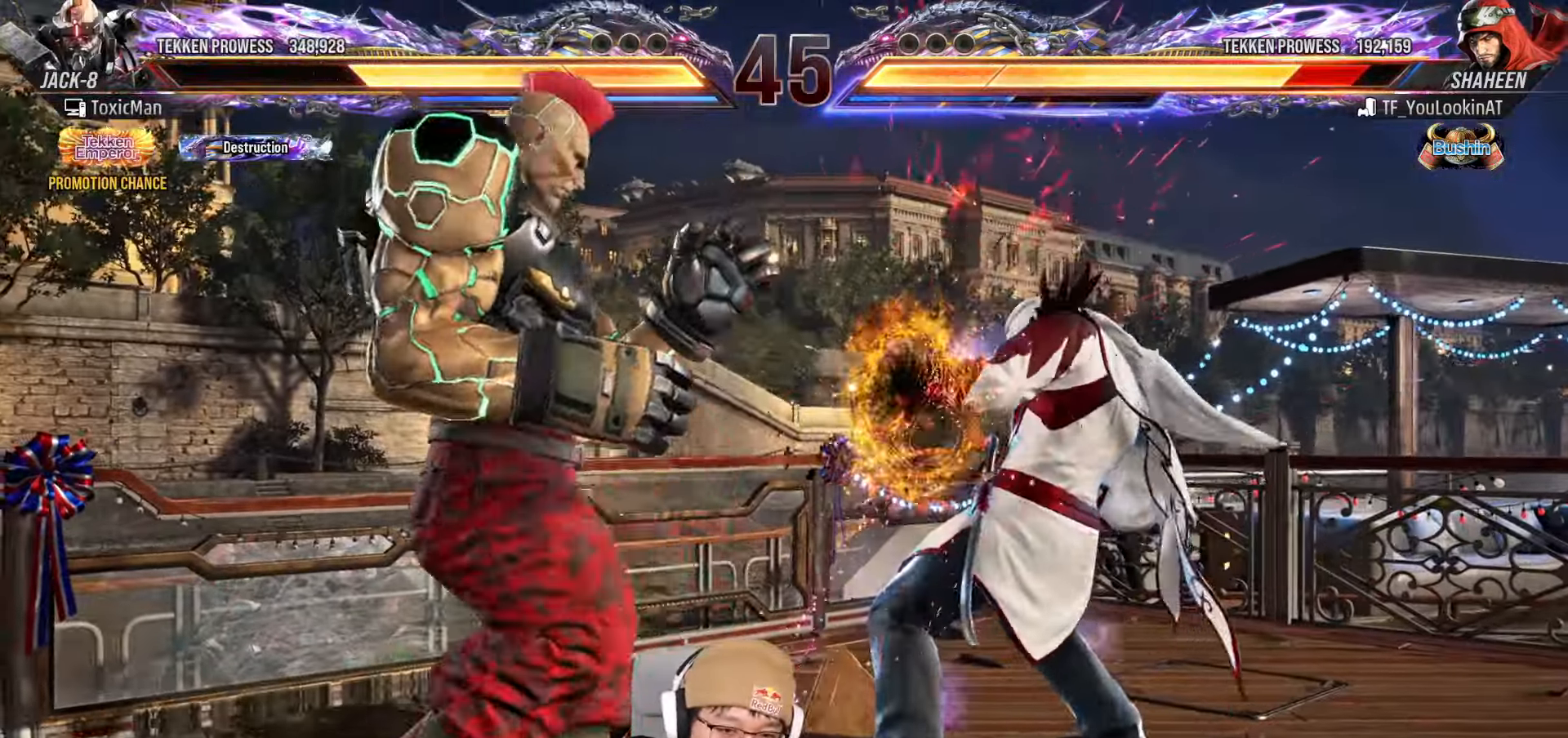
{"dt_ms": 500, "buttons": ["TRIANGLE"], "left_stick": "center", "events": [[17, "SQUARE", "up"], [33, "TRIANGLE", "down"], [33, "left_stick", "center"], [100, "TRIANGLE", "up"], [283, "TRIANGLE", "down"]]}
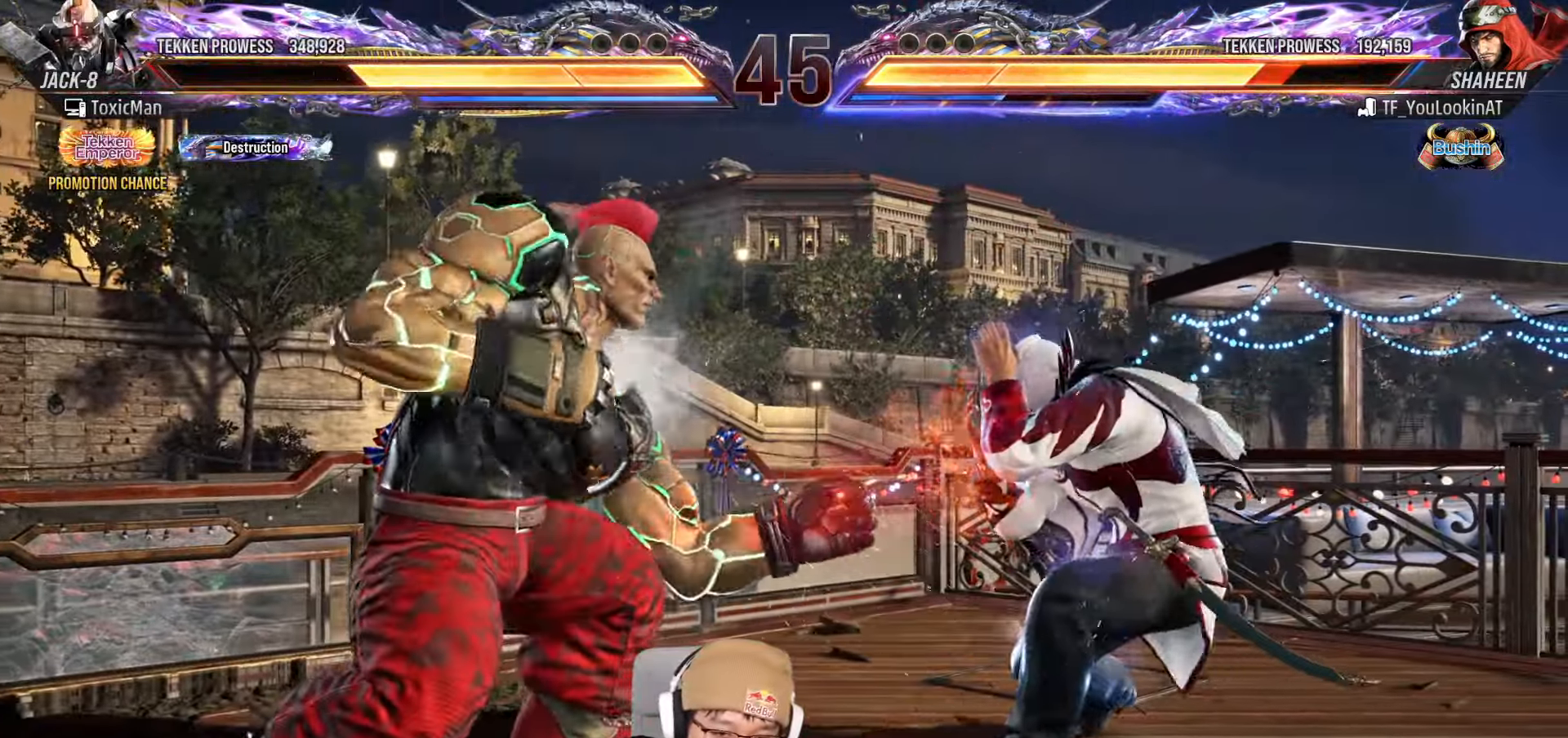
{"dt_ms": 500, "buttons": [], "left_stick": "center", "events": [[67, "left_stick", "down-left"], [150, "SQUARE", "down"], [200, "TRIANGLE", "up"], [217, "SQUARE", "up"], [217, "left_stick", "center"], [367, "SQUARE", "down"], [433, "SQUARE", "up"]]}
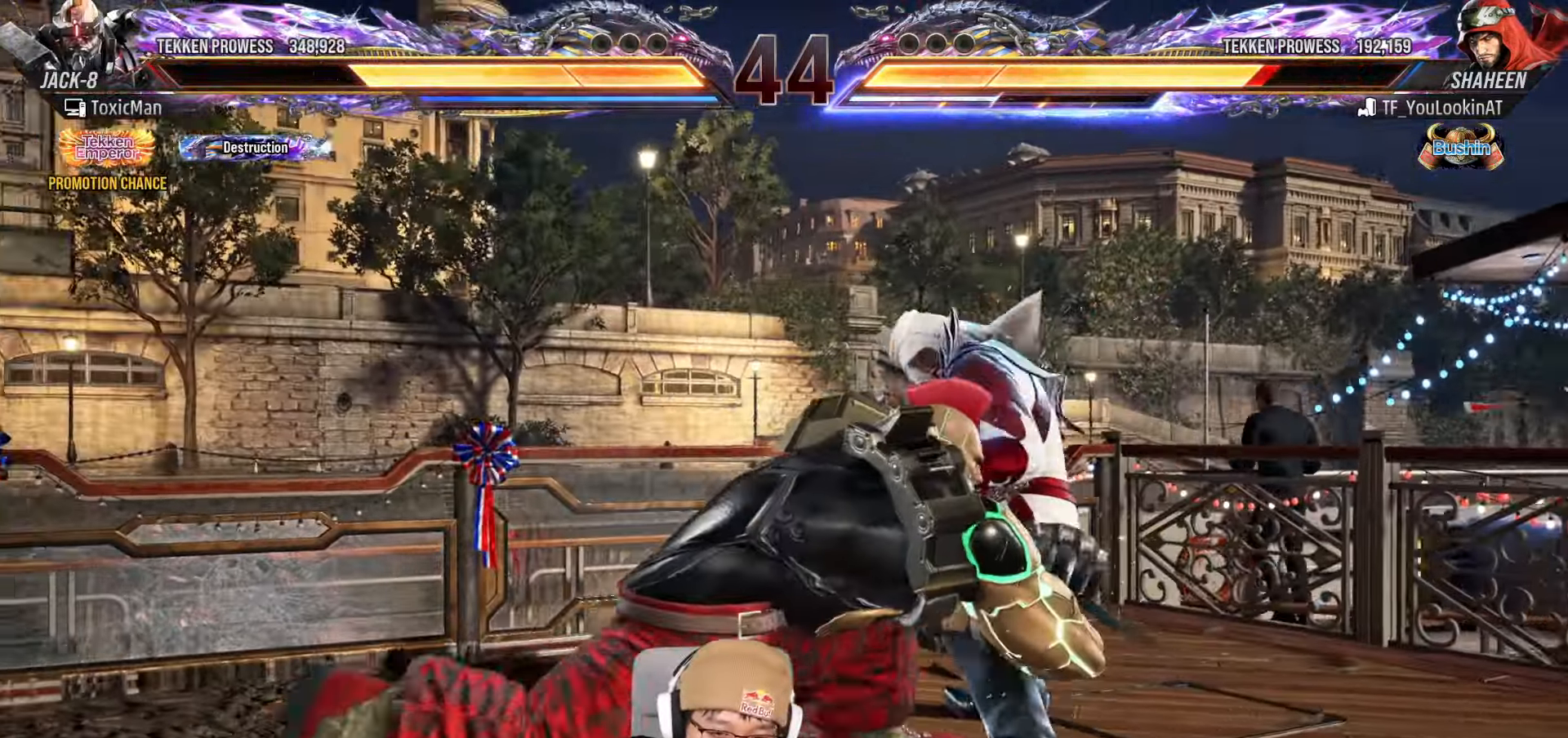
{"dt_ms": 500, "buttons": ["TRIANGLE"], "left_stick": "center", "events": [[83, "TRIANGLE", "down"]]}
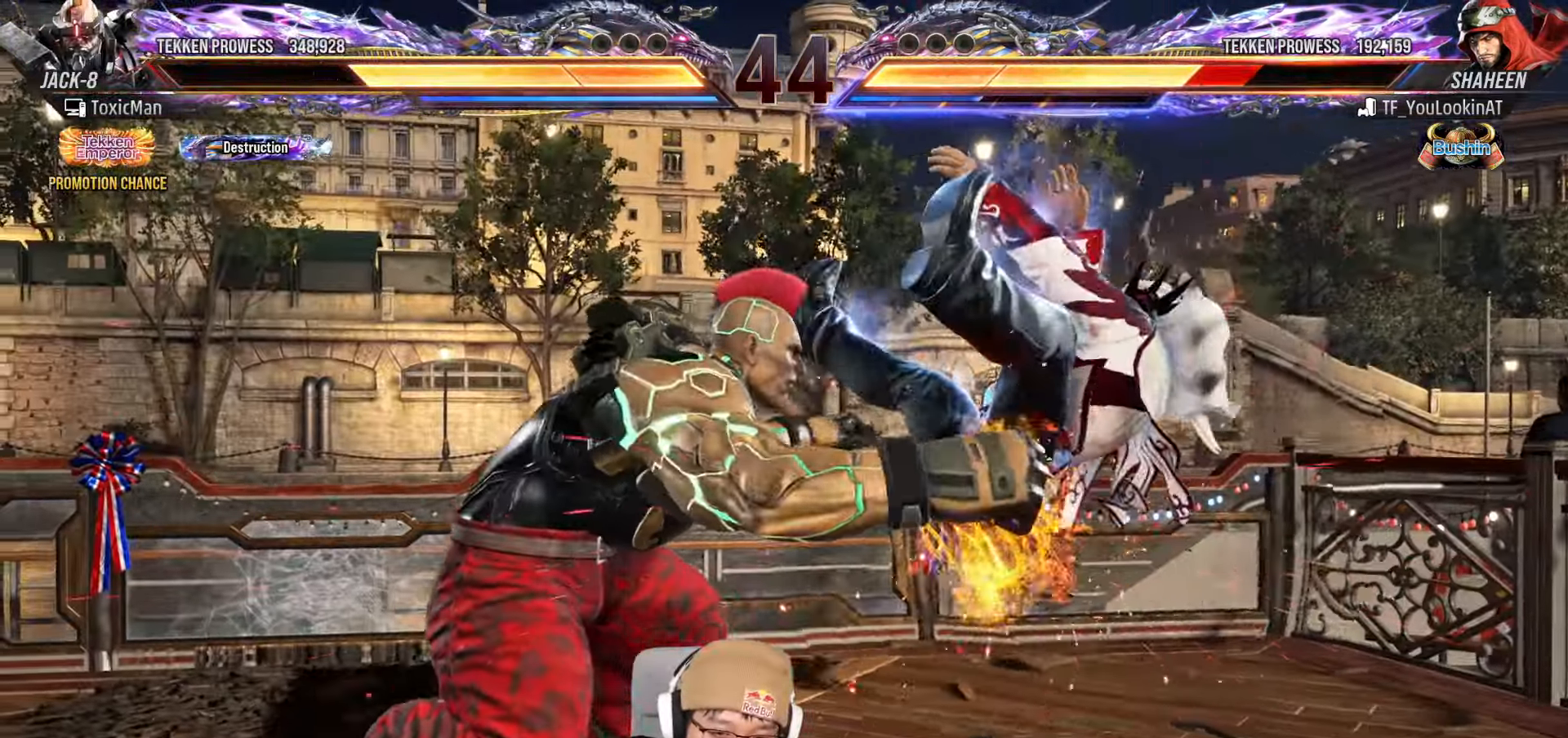
{"dt_ms": 500, "buttons": ["TRIANGLE"], "left_stick": "center"}
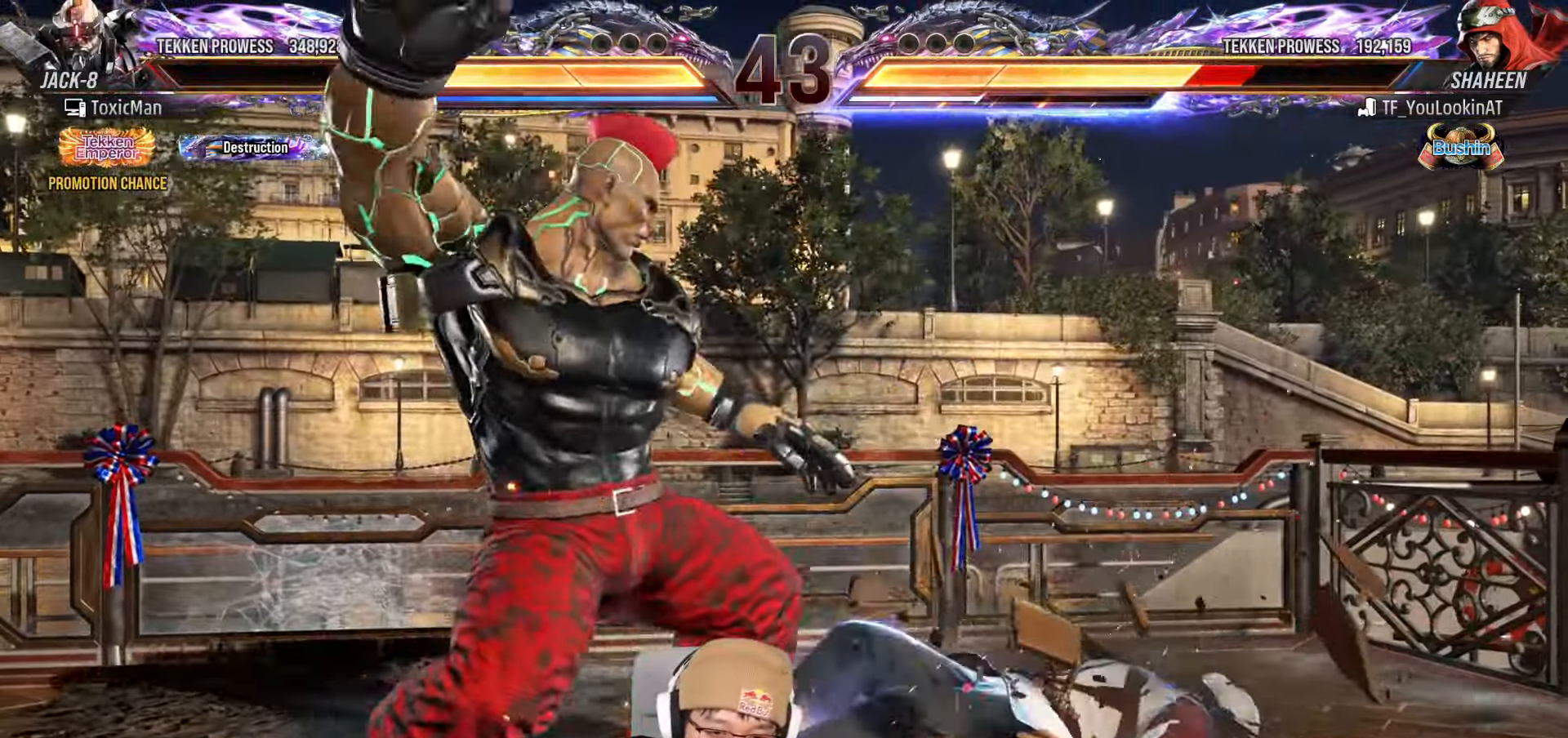
{"dt_ms": 500, "buttons": ["TRIANGLE"], "left_stick": "center", "events": [[50, "TRIANGLE", "up"], [217, "TRIANGLE", "down"], [267, "TRIANGLE", "up"], [467, "TRIANGLE", "down"]]}
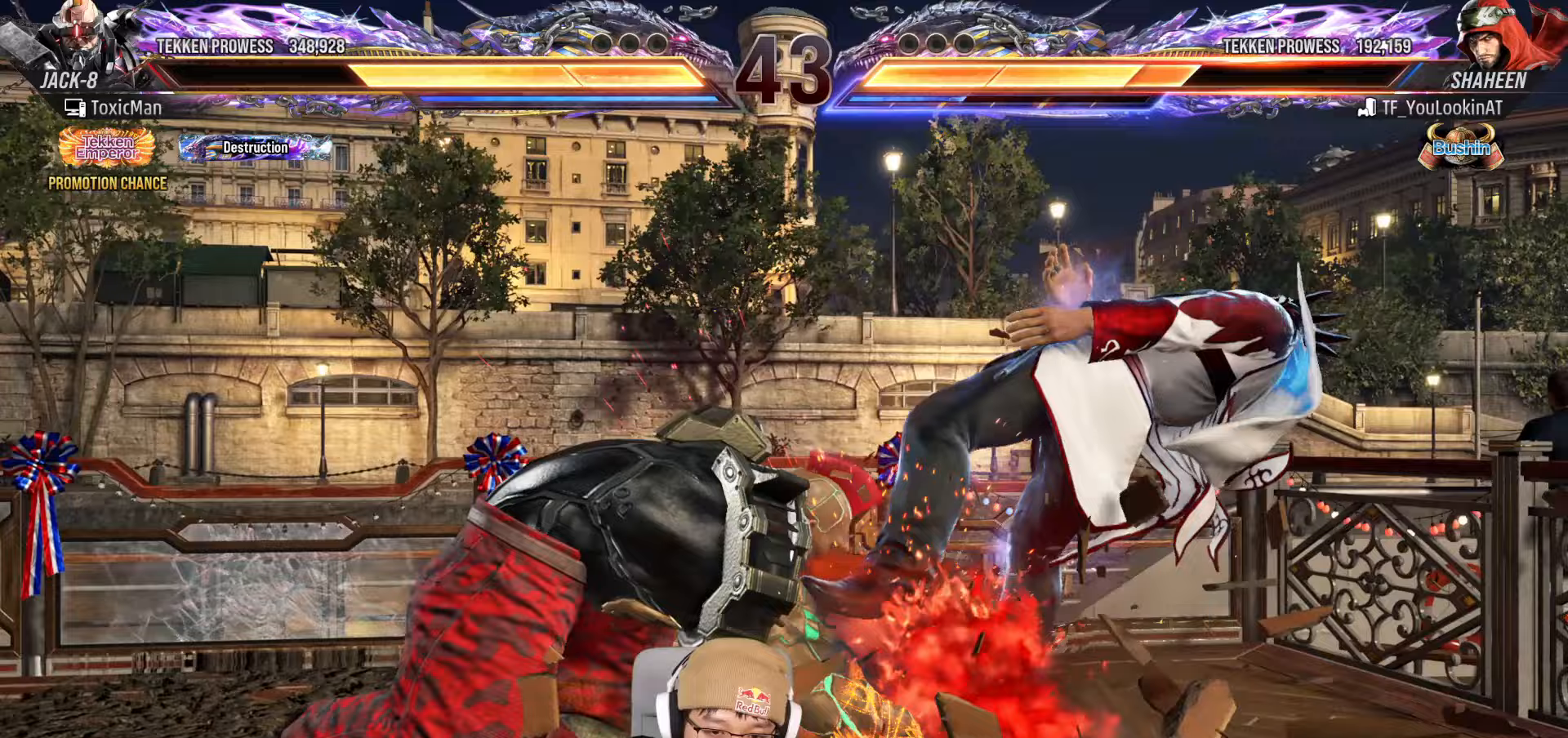
{"dt_ms": 1000, "buttons": [], "left_stick": "center"}
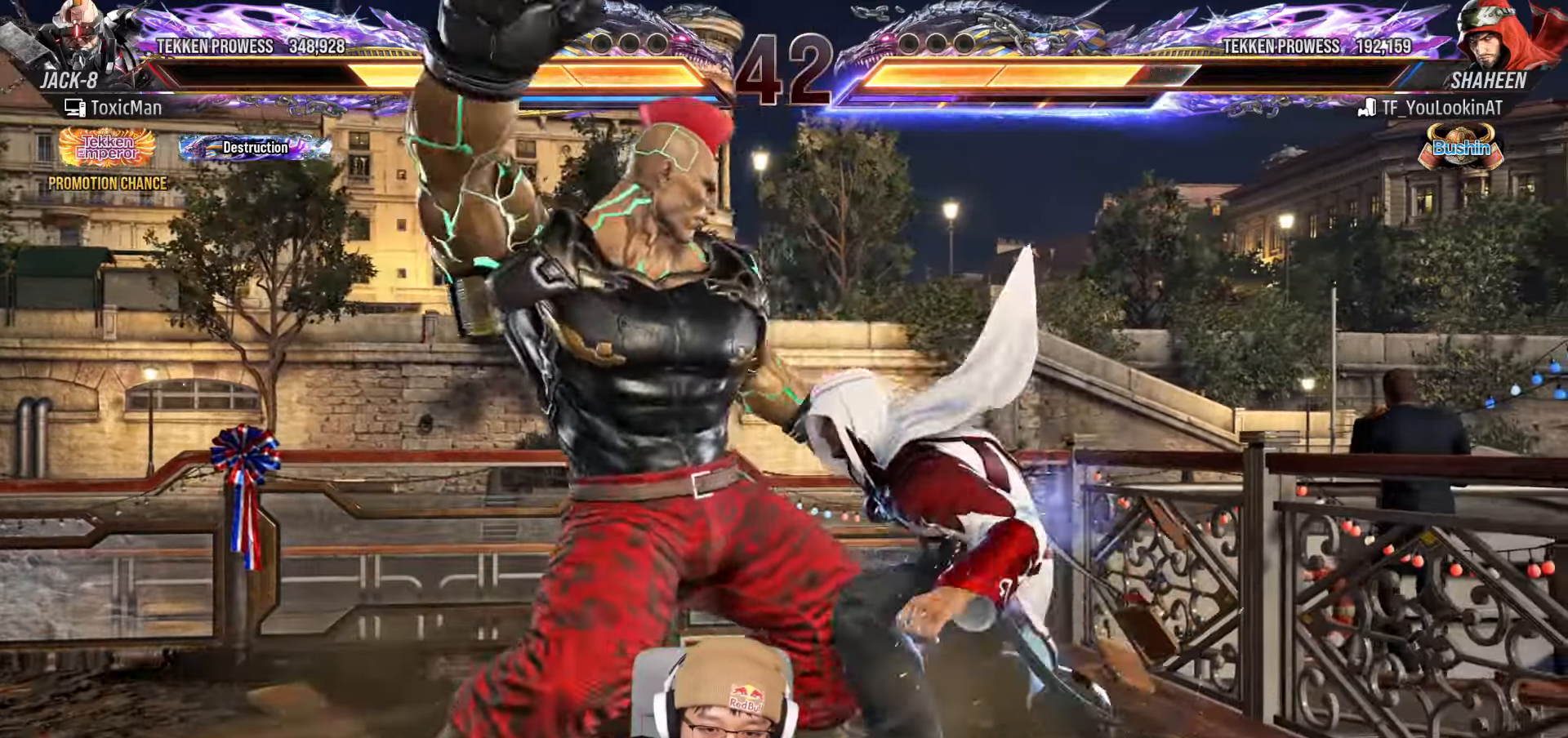
{"dt_ms": 500, "buttons": ["TRIANGLE"], "left_stick": "center", "events": [[17, "TRIANGLE", "down"], [100, "TRIANGLE", "up"], [250, "TRIANGLE", "down"], [317, "TRIANGLE", "up"], [450, "TRIANGLE", "down"]]}
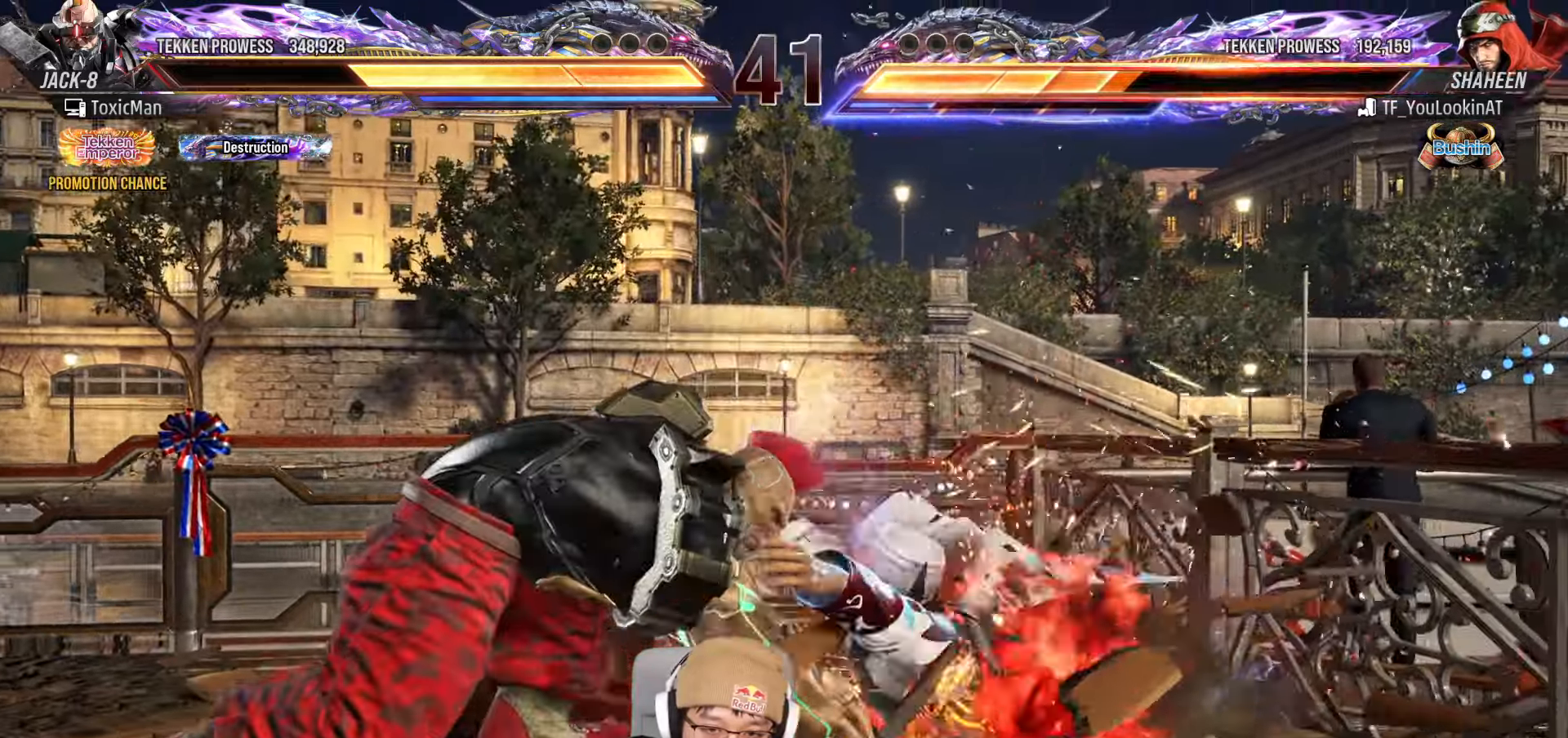
{"dt_ms": 500, "buttons": ["CROSS"], "left_stick": "right"}
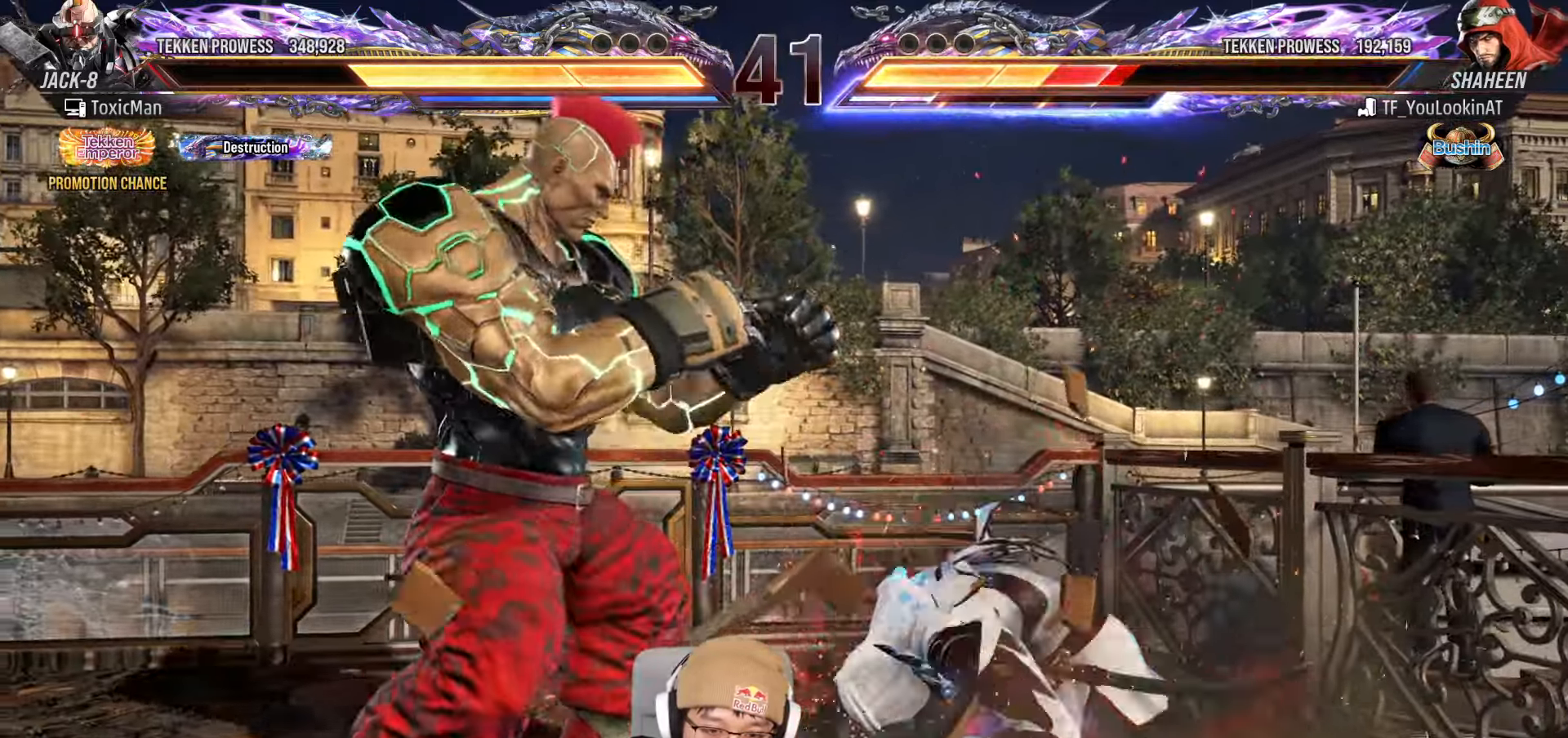
{"dt_ms": 500, "buttons": [], "left_stick": "center", "events": [[17, "CROSS", "up"], [33, "left_stick", "center"], [83, "left_stick", "down"], [467, "left_stick", "center"]]}
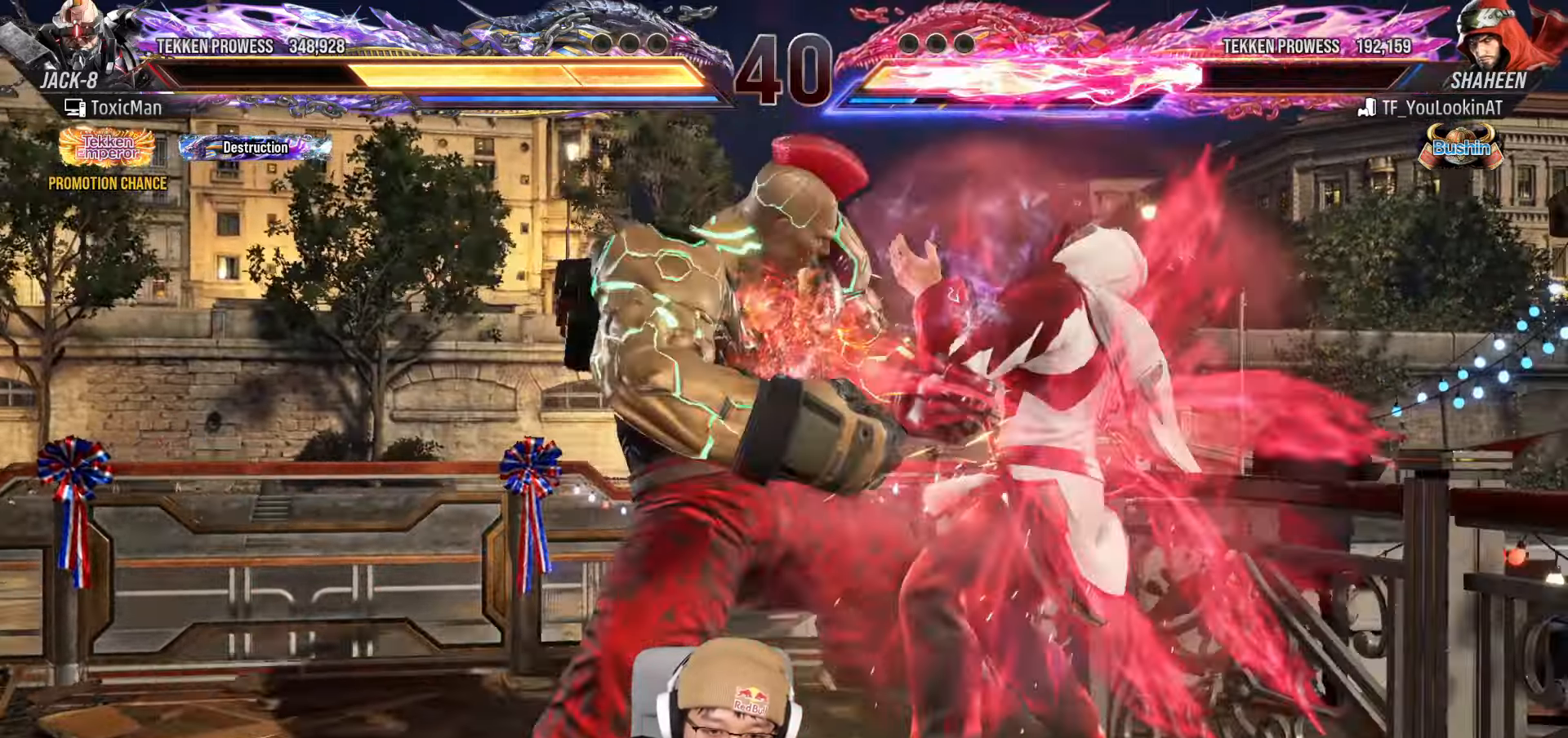
{"dt_ms": 500, "buttons": ["TRIANGLE"], "left_stick": "center", "events": [[17, "CIRCLE", "down"], [100, "CIRCLE", "up"], [283, "TRIANGLE", "down"]]}
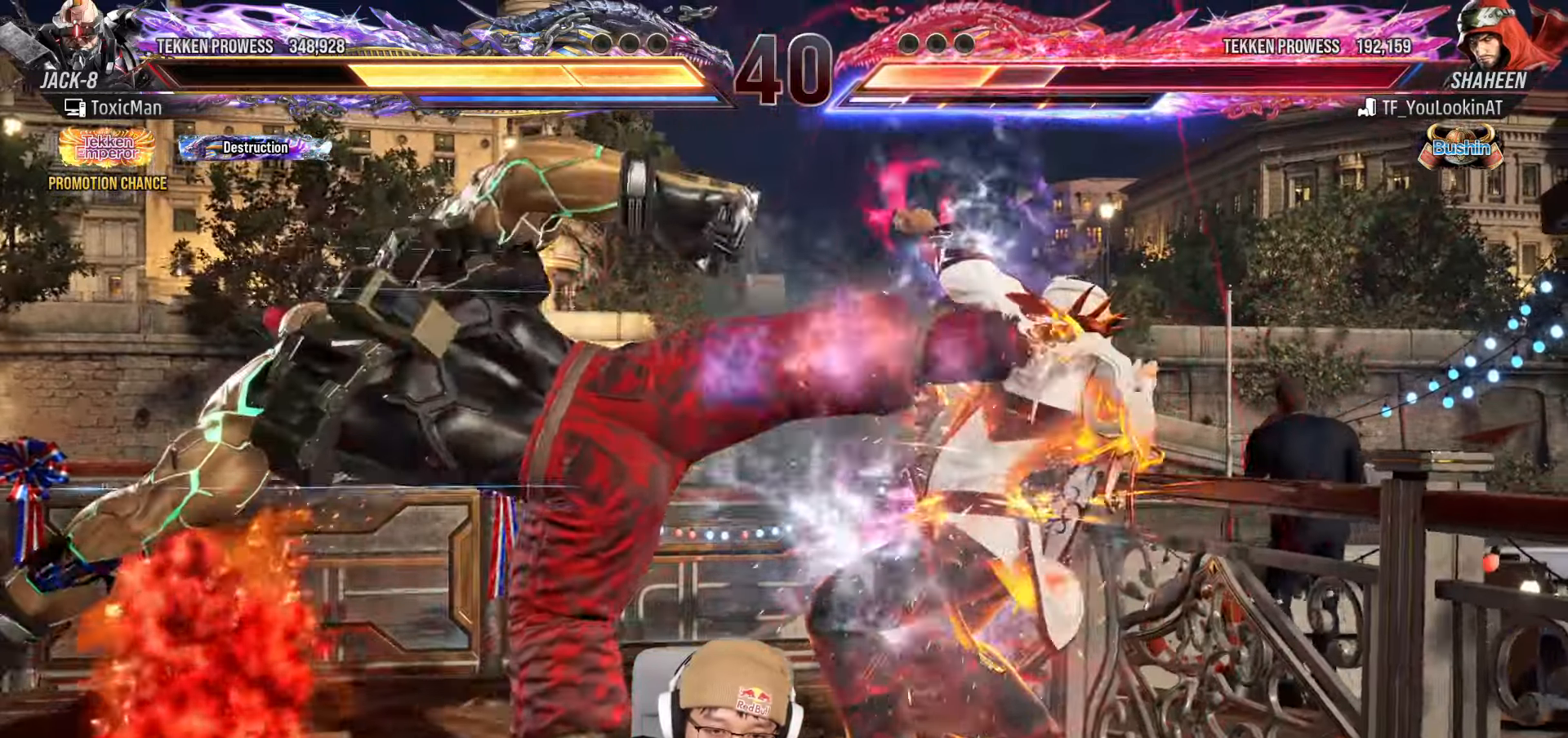
{"dt_ms": 500, "buttons": [], "left_stick": "center", "events": [[283, "left_stick", "down-left"], [333, "SQUARE", "down"], [383, "TRIANGLE", "up"], [400, "SQUARE", "up"], [433, "left_stick", "center"]]}
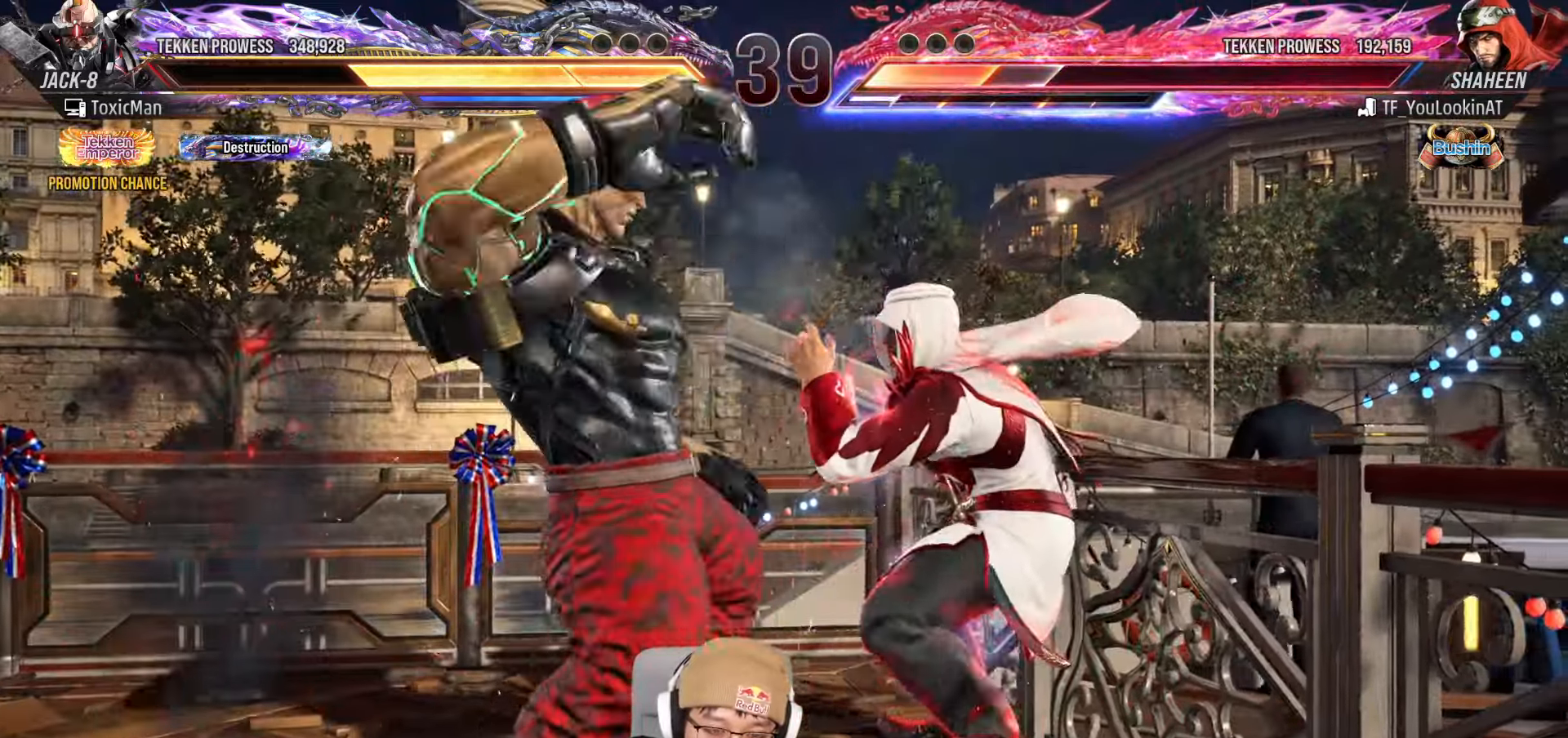
{"dt_ms": 500, "buttons": ["TRIANGLE"], "left_stick": "center", "events": [[150, "TRIANGLE", "down"], [233, "TRIANGLE", "up"], [433, "TRIANGLE", "down"]]}